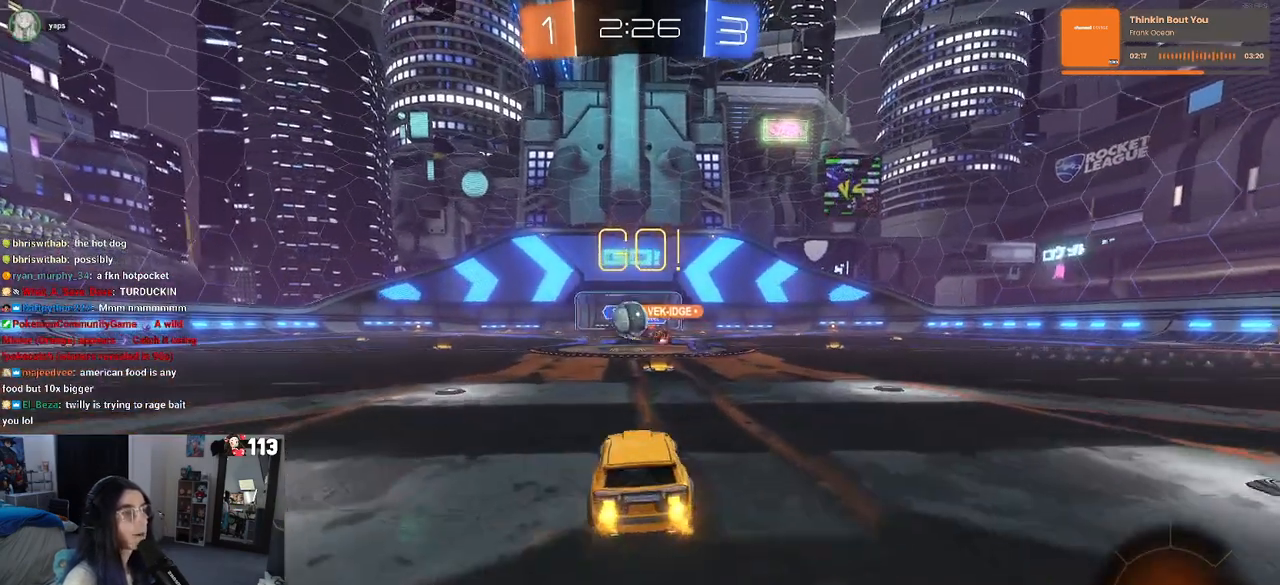
Gameplay with a controller (PlayStation layout); each line is a JSON object with the inputs held at the frame after it (dt_ms = milliseconds from this image to that frame). "events" lists button and stick changes between this image and that frame as [ms after this image, input, new state], when the widget could be followed in between. Not read: other_buttons.
{"dt_ms": 500, "buttons": ["R1", "R2"], "left_stick": "left", "right_stick": "center", "events": [[250, "left_stick", "left"], [300, "SQUARE", "down"], [417, "SQUARE", "up"], [483, "R1", "down"]]}
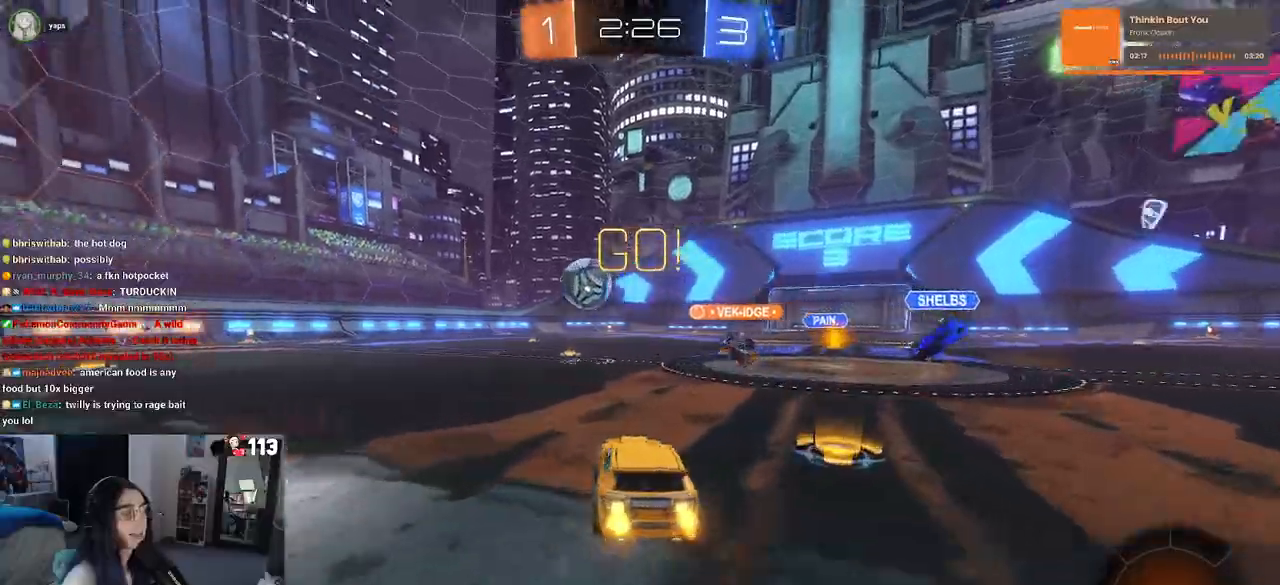
{"dt_ms": 500, "buttons": ["R1", "R2"], "left_stick": "center", "right_stick": "center", "events": [[450, "left_stick", "center"]]}
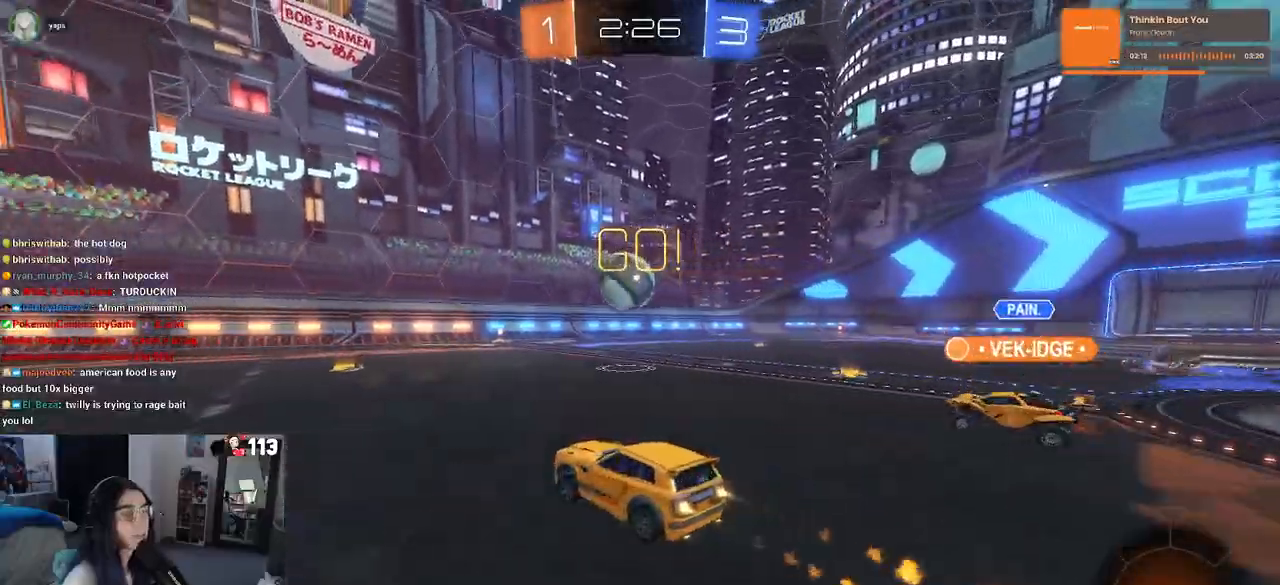
{"dt_ms": 500, "buttons": ["R1", "R2"], "left_stick": "right", "right_stick": "center", "events": [[450, "left_stick", "right"]]}
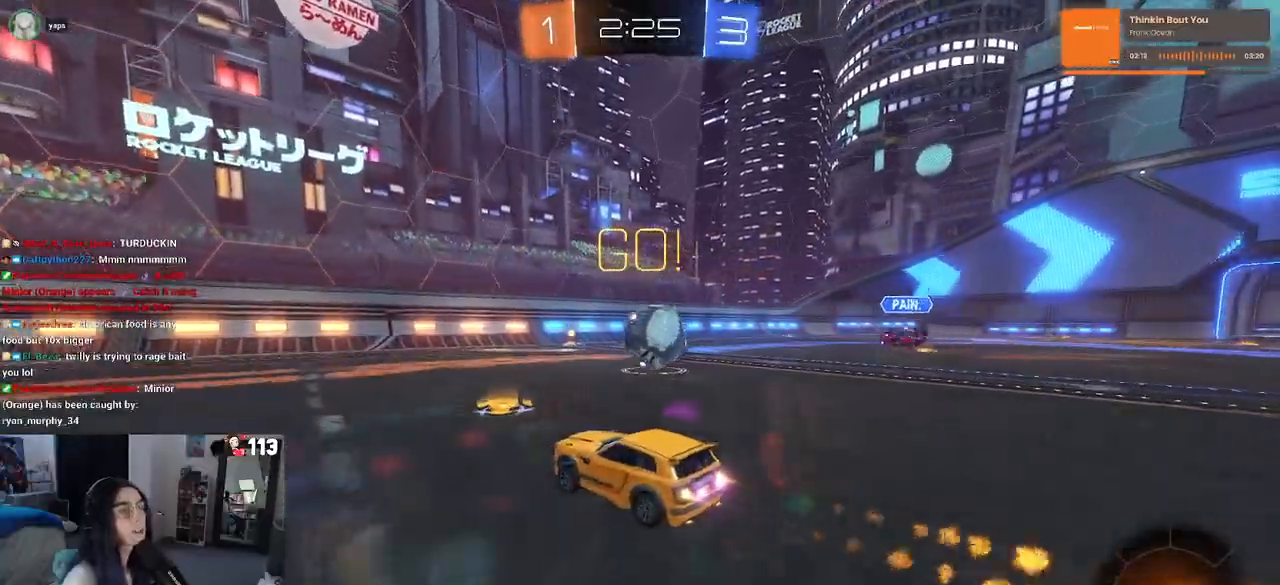
{"dt_ms": 500, "buttons": ["CROSS", "R2"], "left_stick": "center", "right_stick": "center", "events": [[117, "left_stick", "center"], [233, "left_stick", "down-right"], [317, "R1", "up"], [400, "left_stick", "center"], [483, "CROSS", "down"]]}
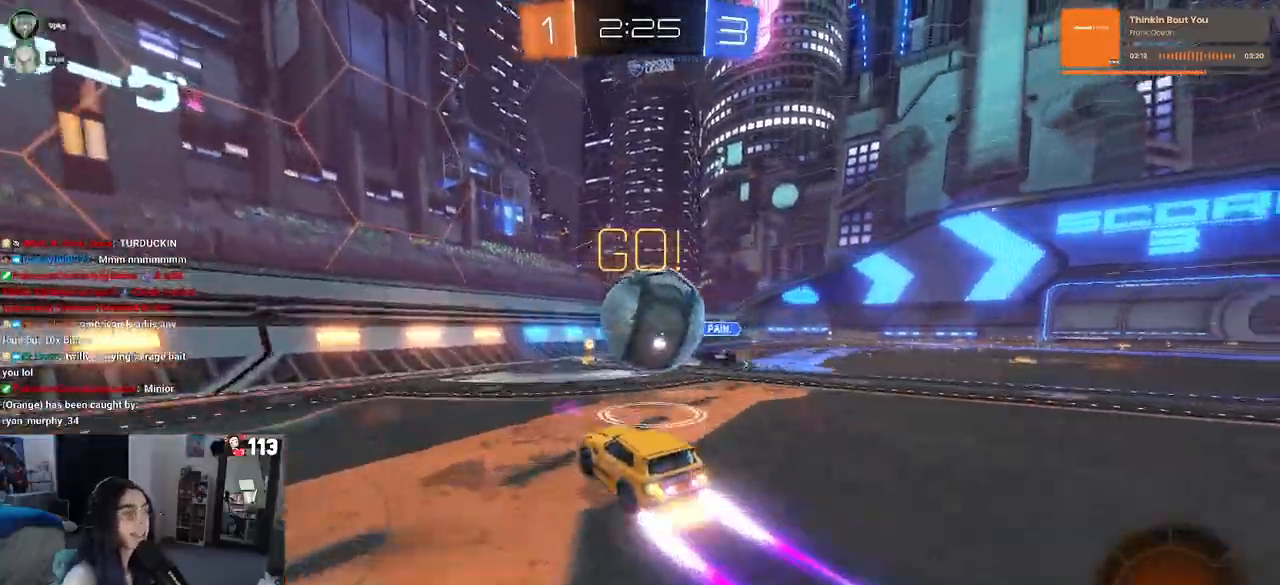
{"dt_ms": 500, "buttons": ["CROSS", "R2"], "left_stick": "down-left", "right_stick": "center", "events": [[17, "left_stick", "down-right"], [50, "SQUARE", "down"], [83, "CROSS", "up"], [383, "CROSS", "down"], [383, "SQUARE", "up"], [417, "left_stick", "down-left"]]}
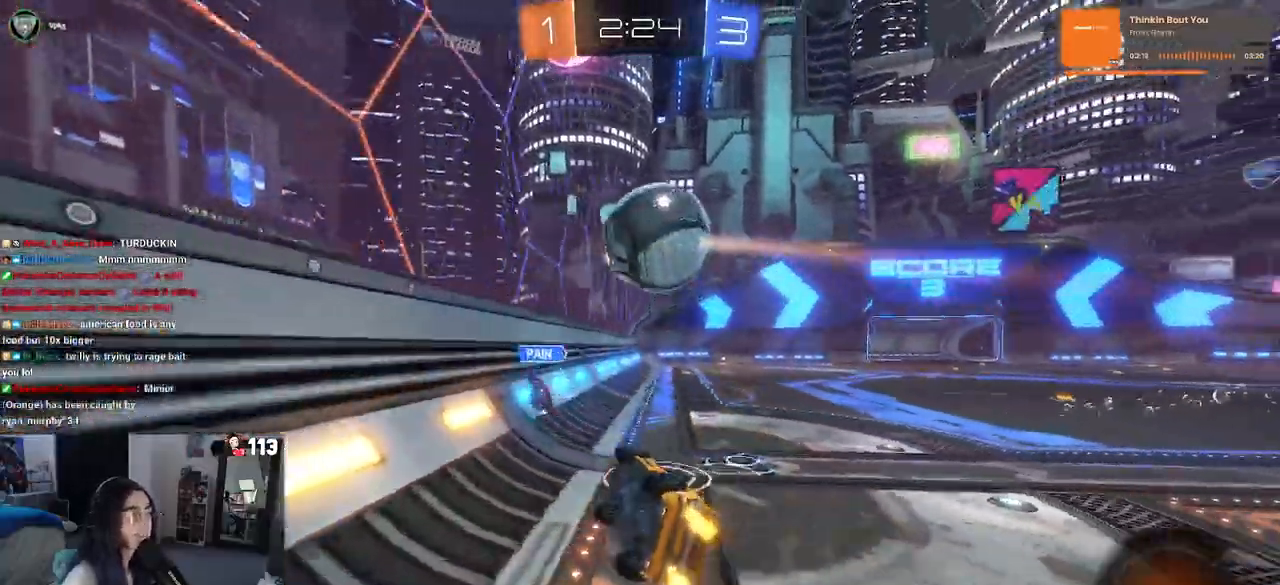
{"dt_ms": 500, "buttons": ["R1", "R2"], "left_stick": "right", "right_stick": "center", "events": [[17, "R1", "down"], [17, "left_stick", "up-left"], [167, "CROSS", "up"], [183, "left_stick", "right"]]}
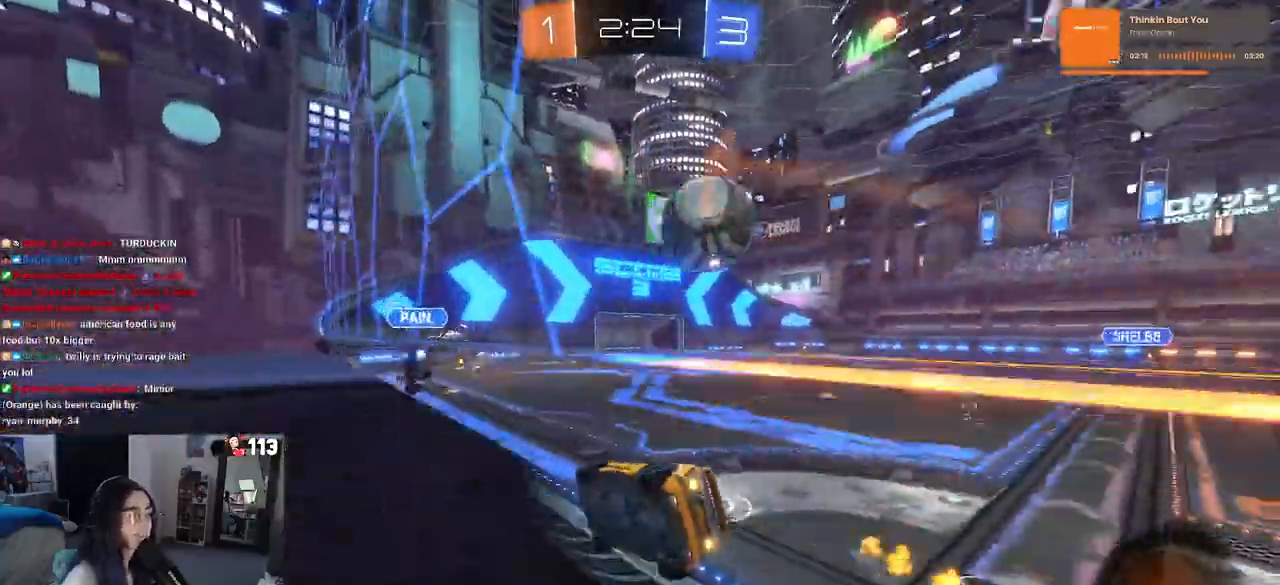
{"dt_ms": 500, "buttons": ["R2"], "left_stick": "right", "right_stick": "center", "events": [[183, "R1", "up"], [200, "left_stick", "center"], [300, "left_stick", "right"]]}
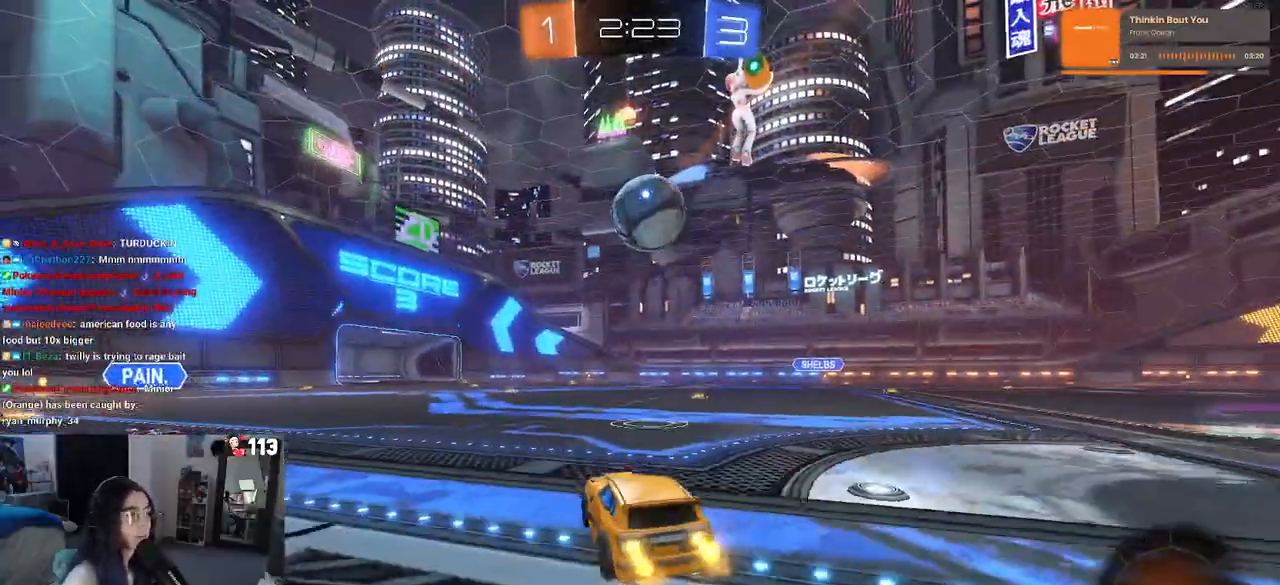
{"dt_ms": 500, "buttons": ["CROSS", "R2"], "left_stick": "up", "right_stick": "center", "events": [[17, "left_stick", "center"], [100, "left_stick", "right"], [400, "CROSS", "down"], [433, "left_stick", "up"]]}
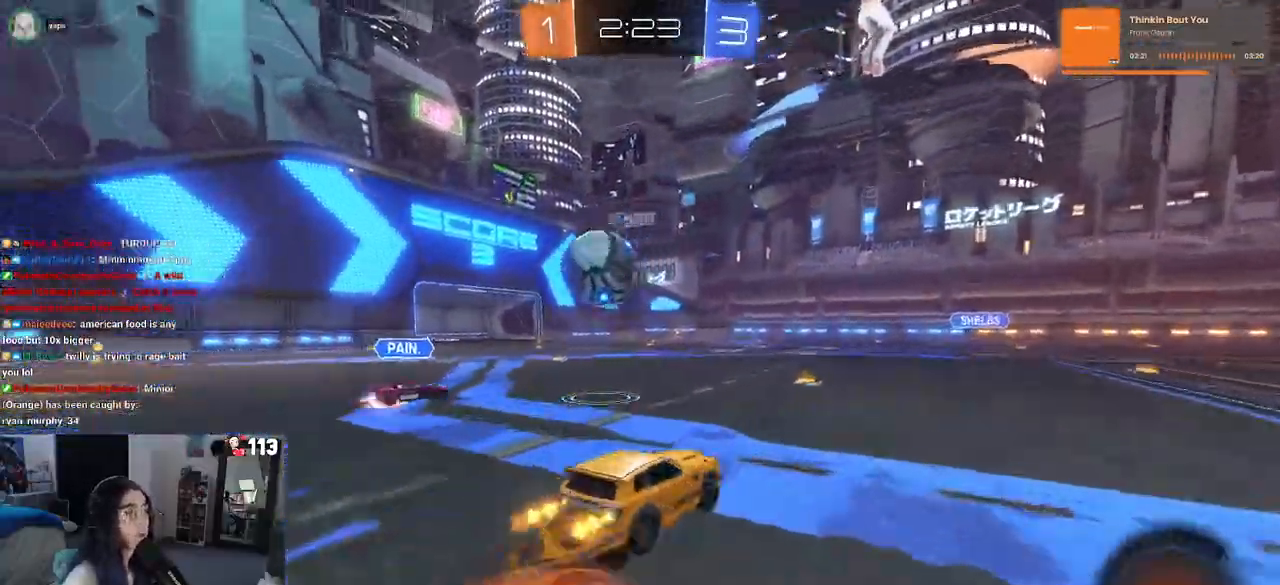
{"dt_ms": 500, "buttons": ["R2"], "left_stick": "down-left", "right_stick": "center", "events": [[100, "left_stick", "down"], [117, "CROSS", "up"], [133, "TRIANGLE", "down"], [267, "TRIANGLE", "up"], [383, "left_stick", "down-left"]]}
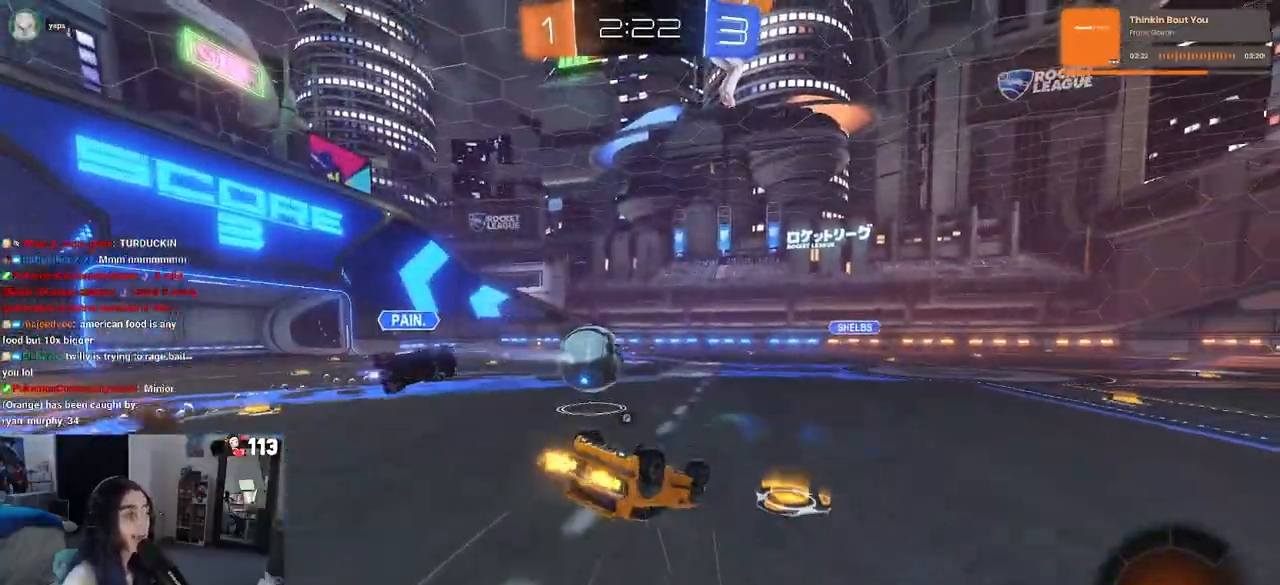
{"dt_ms": 500, "buttons": ["R1", "R2"], "left_stick": "center", "right_stick": "center", "events": [[33, "SQUARE", "down"], [67, "R1", "down"], [450, "left_stick", "center"], [467, "SQUARE", "up"]]}
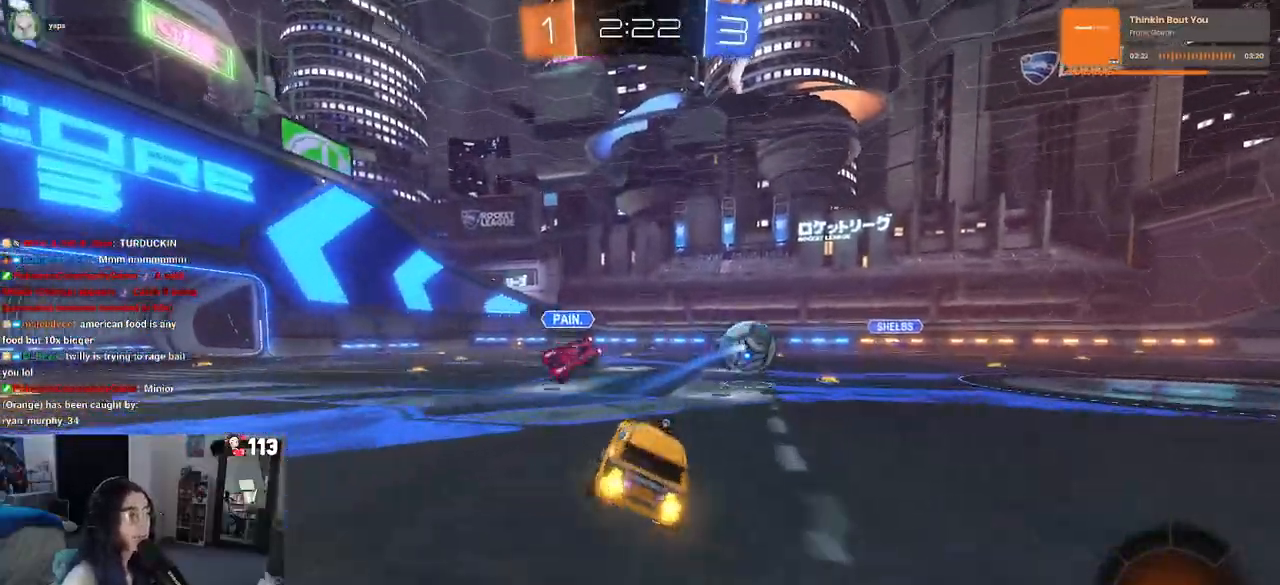
{"dt_ms": 500, "buttons": ["CROSS", "R2"], "left_stick": "up-right", "right_stick": "center", "events": [[33, "R1", "up"], [33, "left_stick", "down-right"], [217, "left_stick", "right"], [333, "left_stick", "center"], [417, "CROSS", "down"], [433, "left_stick", "up-right"], [450, "CROSS", "up"], [500, "CROSS", "down"]]}
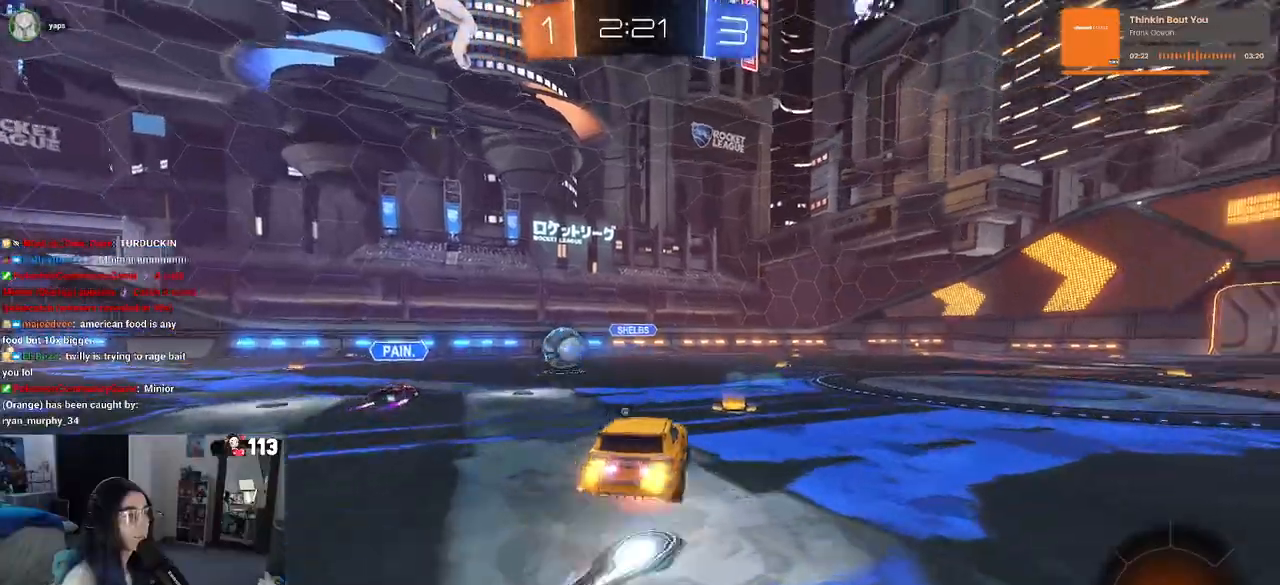
{"dt_ms": 500, "buttons": ["SQUARE", "R2"], "left_stick": "down-right", "right_stick": "center", "events": [[100, "left_stick", "down-right"], [133, "CROSS", "up"], [400, "SQUARE", "down"]]}
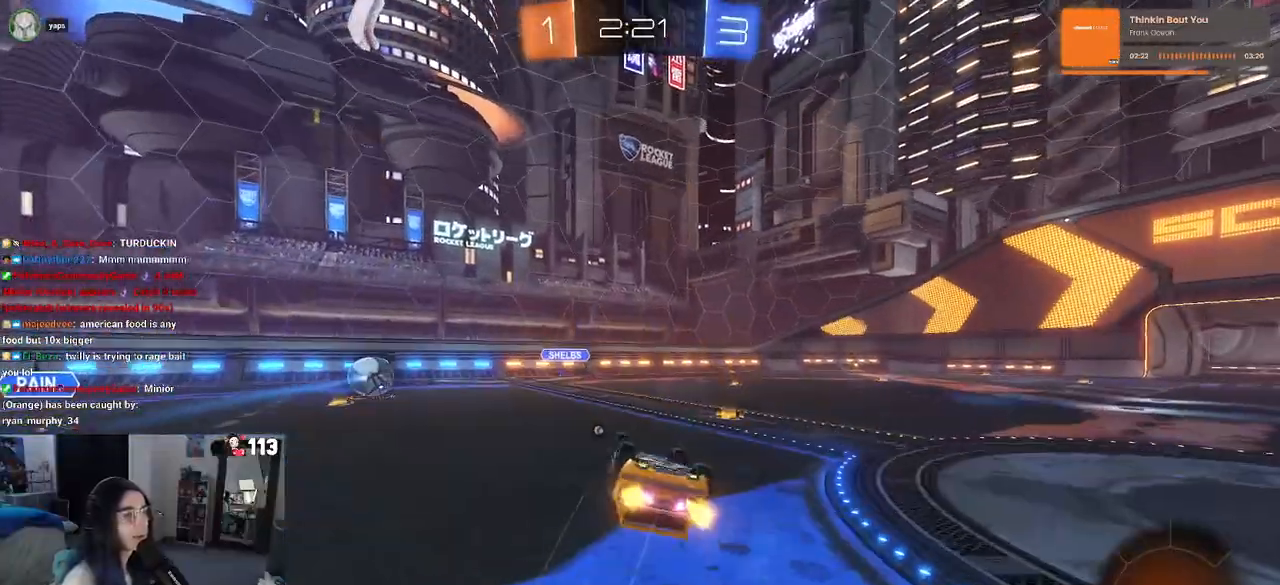
{"dt_ms": 500, "buttons": ["R1", "R2"], "left_stick": "down", "right_stick": "center", "events": [[283, "SQUARE", "up"], [367, "R1", "down"], [383, "left_stick", "down"]]}
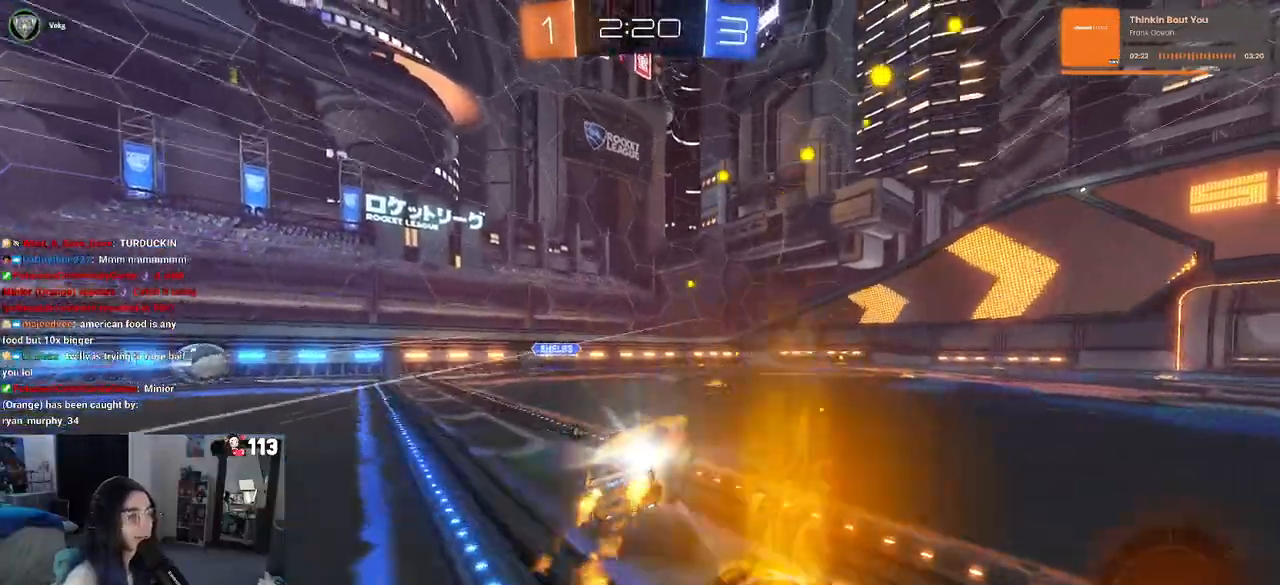
{"dt_ms": 500, "buttons": ["R2"], "left_stick": "right", "right_stick": "center", "events": [[167, "left_stick", "center"], [250, "R1", "up"], [467, "left_stick", "right"]]}
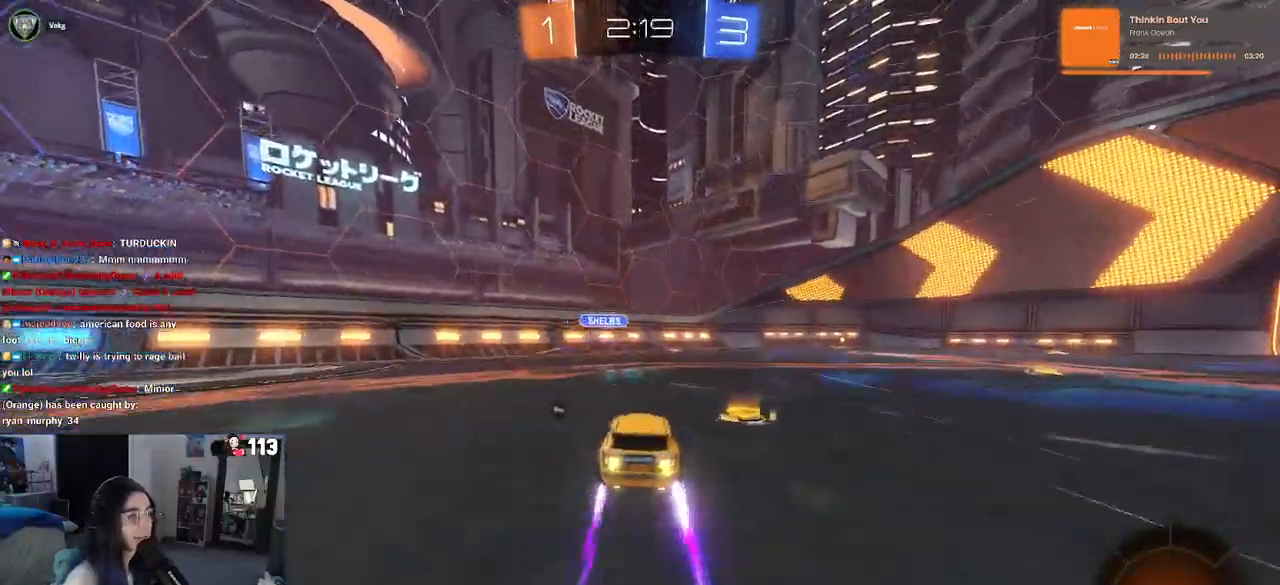
{"dt_ms": 500, "buttons": ["R2"], "left_stick": "center", "right_stick": "center", "events": [[333, "left_stick", "center"]]}
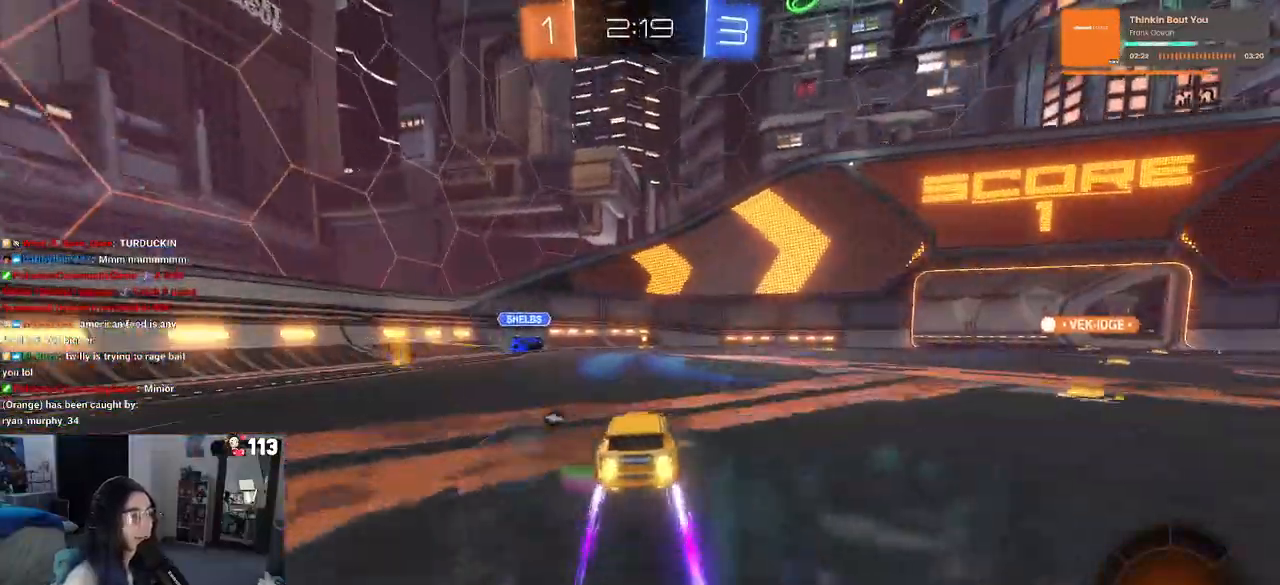
{"dt_ms": 500, "buttons": ["R2"], "left_stick": "center", "right_stick": "center", "events": []}
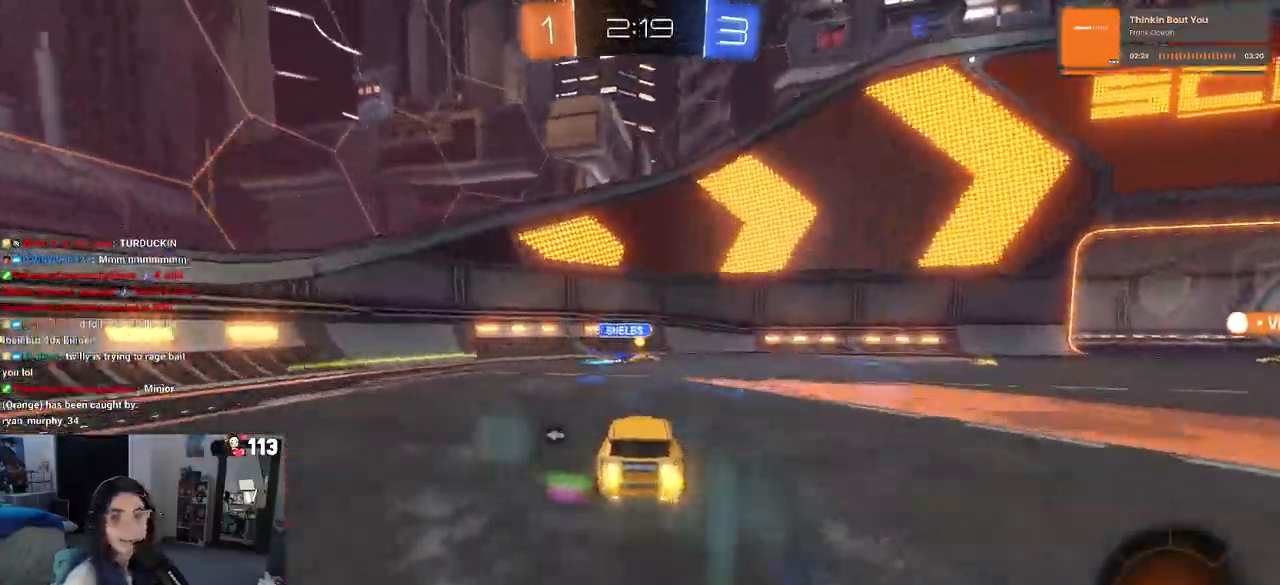
{"dt_ms": 500, "buttons": ["TRIANGLE", "R2"], "left_stick": "center", "right_stick": "center", "events": [[17, "TRIANGLE", "down"]]}
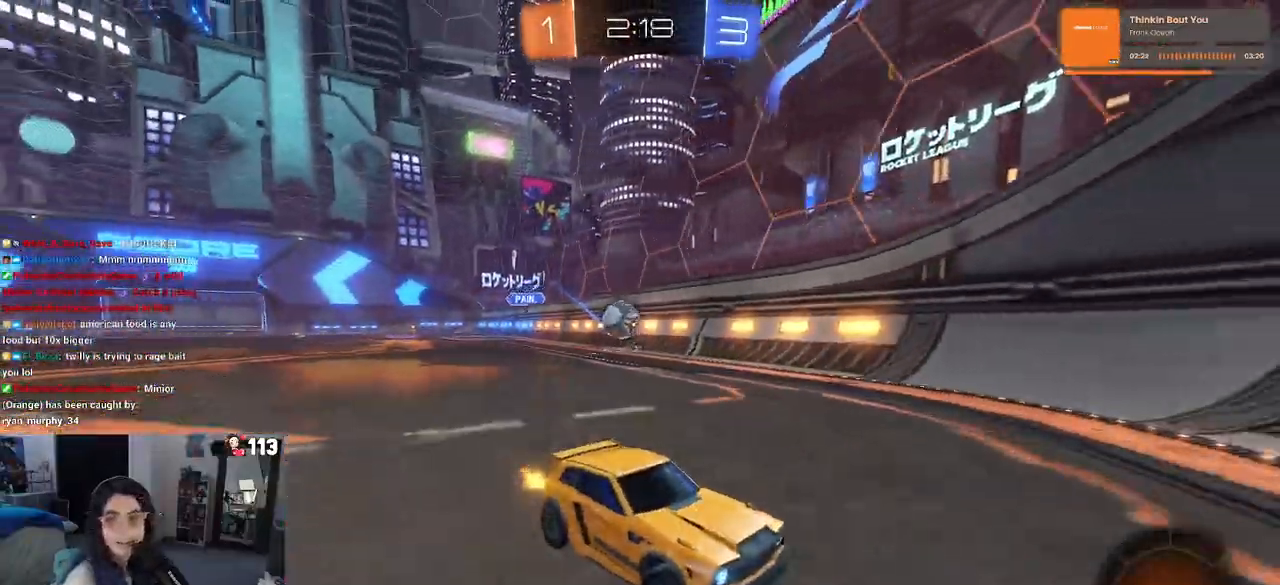
{"dt_ms": 500, "buttons": ["TRIANGLE", "R2"], "left_stick": "right", "right_stick": "center", "events": [[17, "L2", "down"], [17, "R2", "up"], [67, "left_stick", "right"], [183, "R2", "down"], [217, "L2", "up"], [267, "left_stick", "center"], [367, "left_stick", "right"]]}
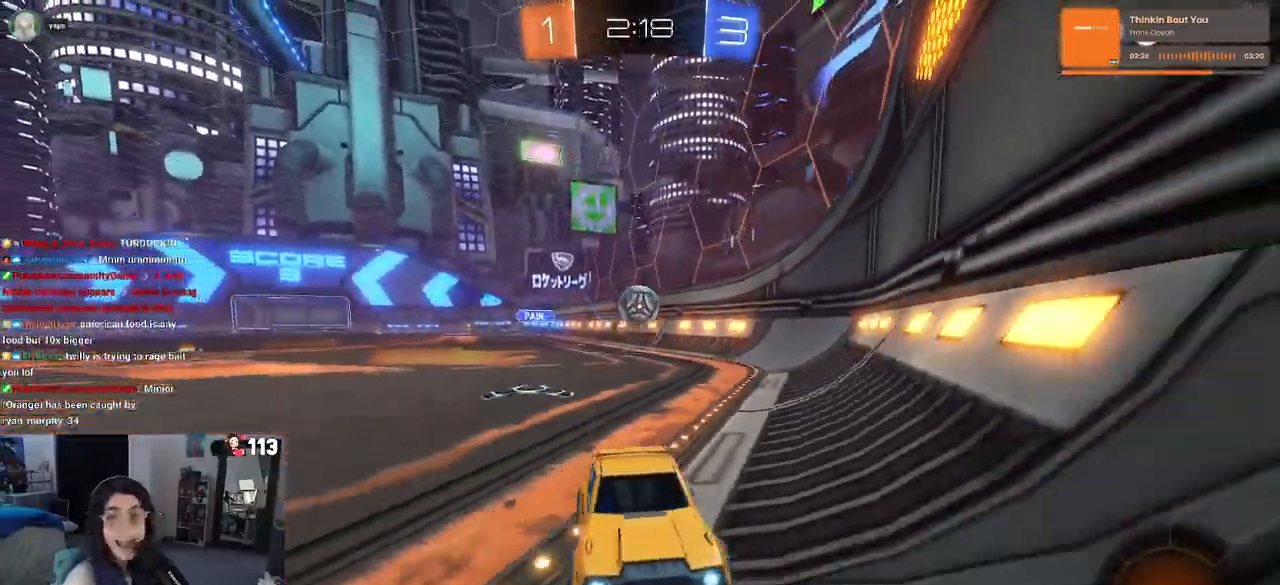
{"dt_ms": 1000, "buttons": ["R2"], "left_stick": "left", "right_stick": "center"}
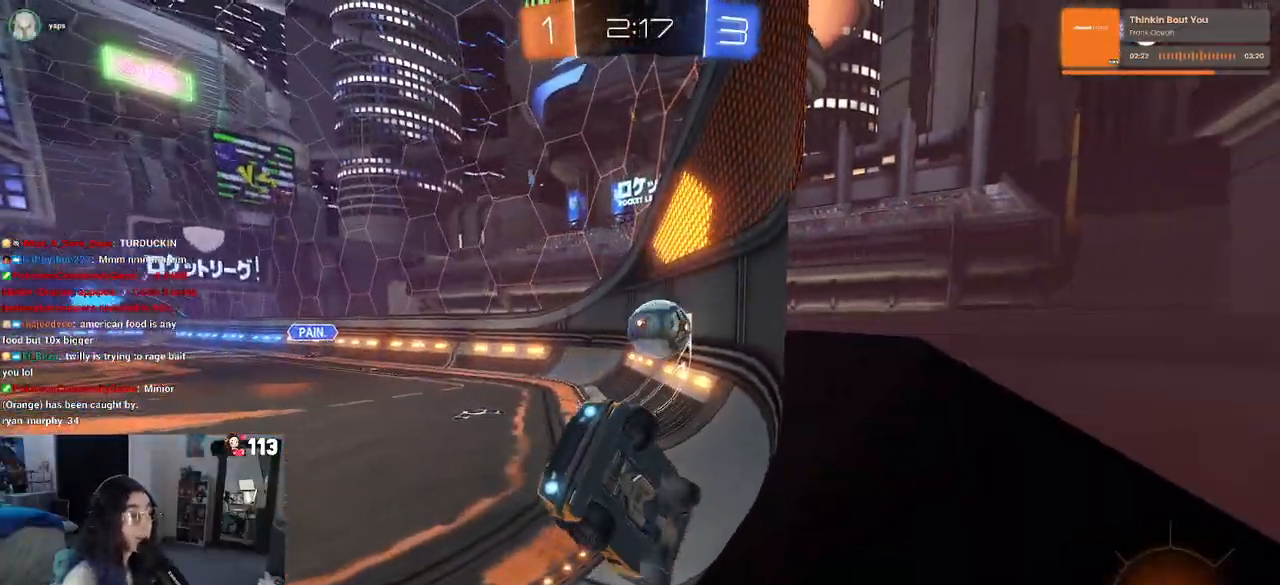
{"dt_ms": 500, "buttons": ["R2"], "left_stick": "left", "right_stick": "center"}
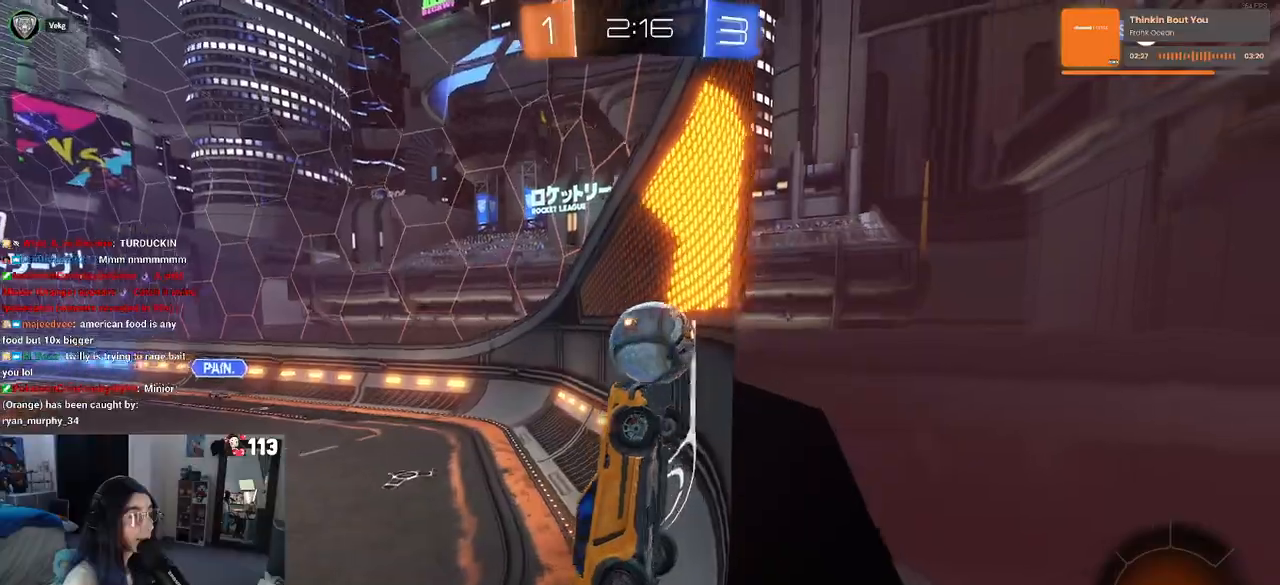
{"dt_ms": 500, "buttons": [], "left_stick": "left", "right_stick": "center", "events": [[117, "R2", "up"], [167, "L2", "down"], [300, "R2", "down"], [333, "L2", "up"], [450, "R2", "up"]]}
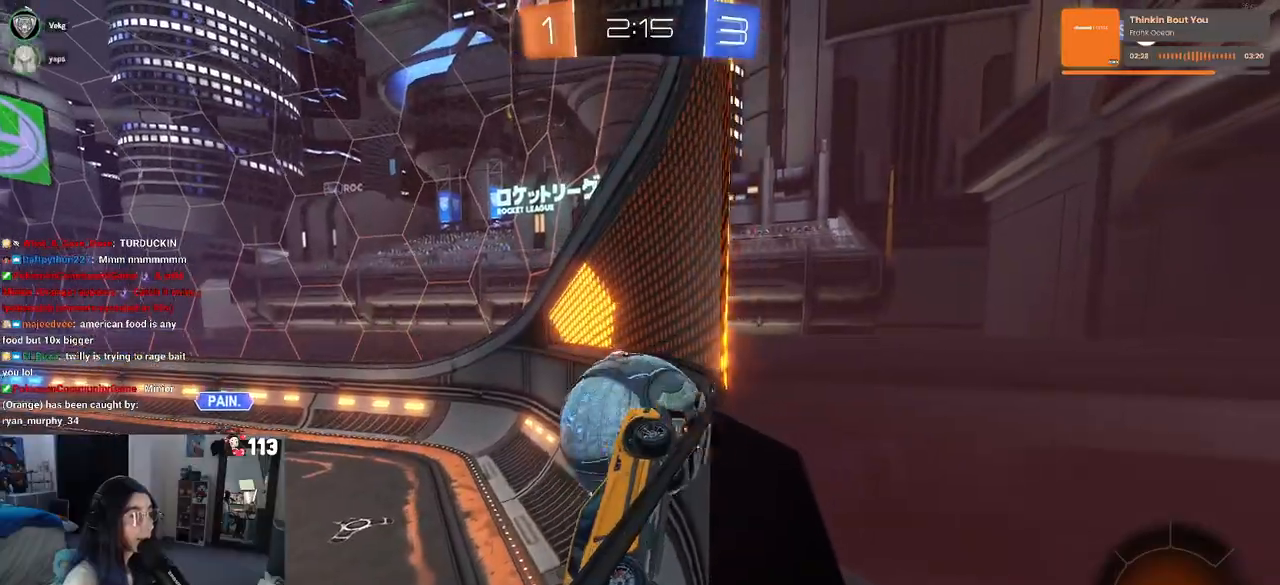
{"dt_ms": 500, "buttons": ["SQUARE", "R2"], "left_stick": "right", "right_stick": "center", "events": [[33, "L2", "down"], [133, "CROSS", "down"], [133, "R2", "down"], [217, "left_stick", "down-left"], [233, "L2", "up"], [283, "CROSS", "up"], [350, "left_stick", "down-right"], [400, "SQUARE", "down"], [417, "left_stick", "right"]]}
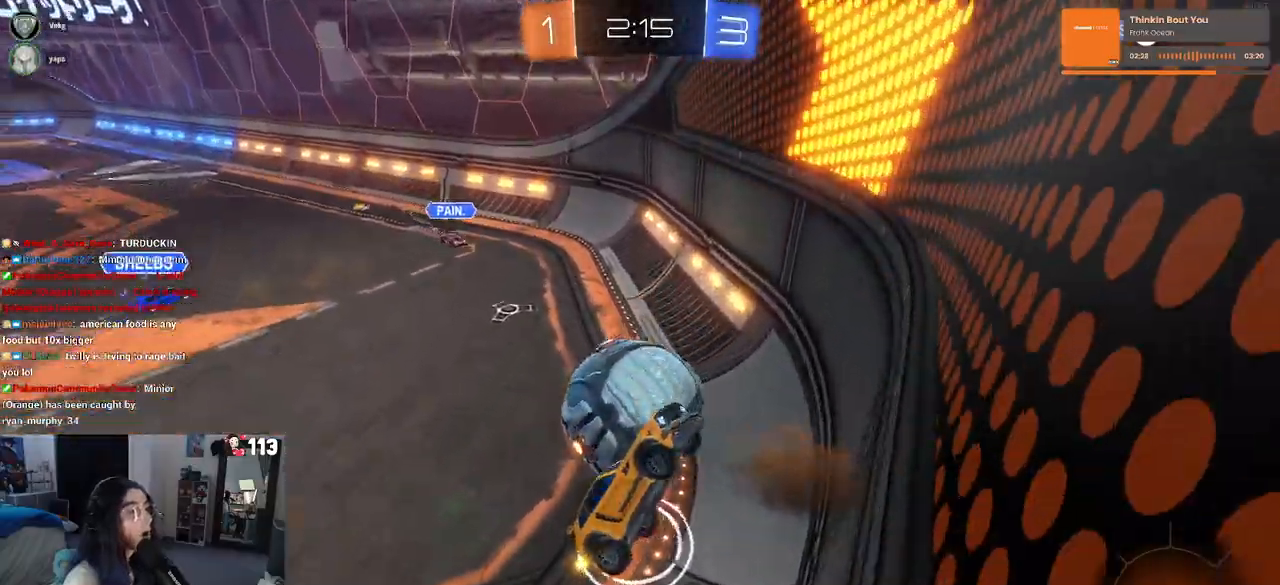
{"dt_ms": 500, "buttons": ["R2"], "left_stick": "left", "right_stick": "center", "events": [[100, "left_stick", "up-right"], [150, "SQUARE", "up"], [300, "left_stick", "up-left"], [467, "left_stick", "left"]]}
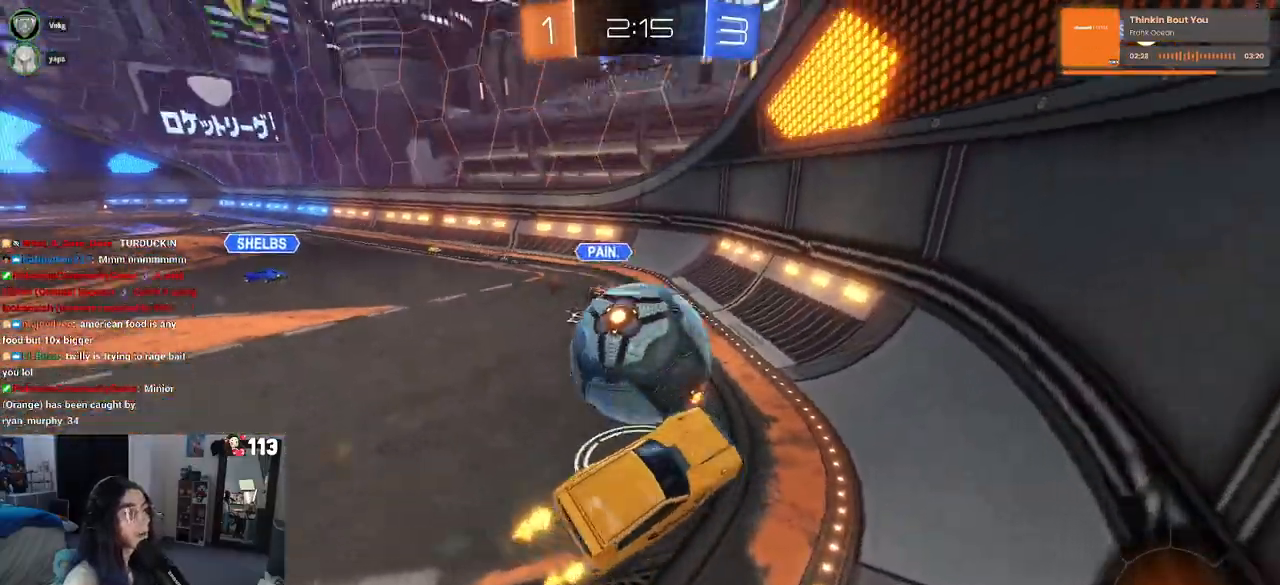
{"dt_ms": 500, "buttons": ["R2"], "left_stick": "center", "right_stick": "center", "events": [[33, "CROSS", "down"], [183, "CROSS", "up"], [417, "left_stick", "center"]]}
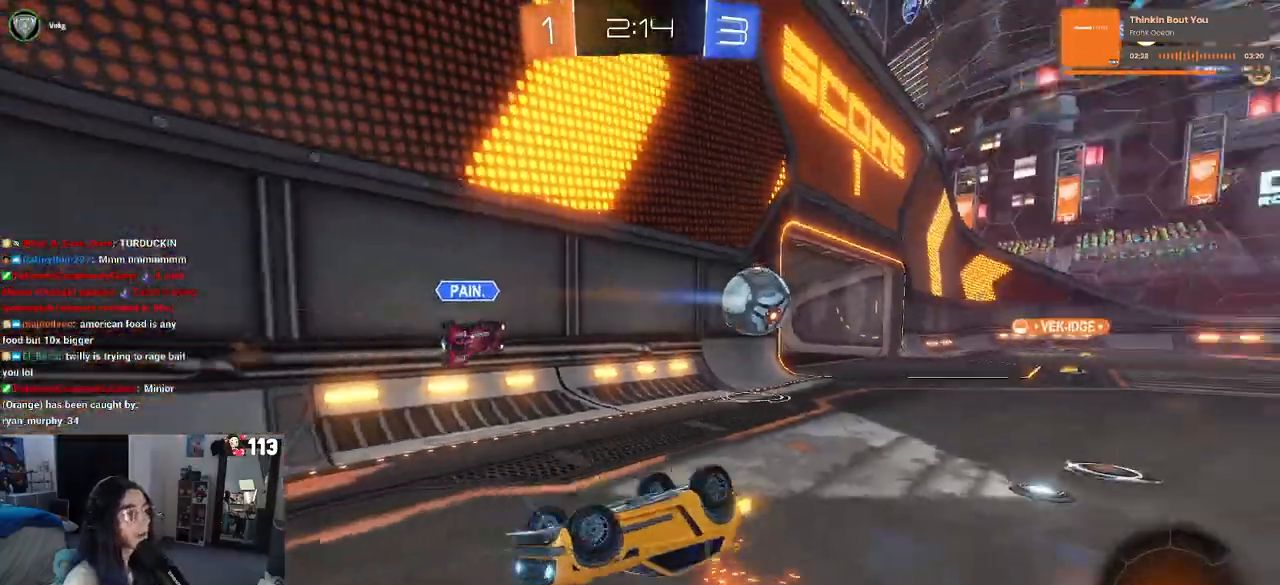
{"dt_ms": 500, "buttons": ["R2"], "left_stick": "center", "right_stick": "center", "events": []}
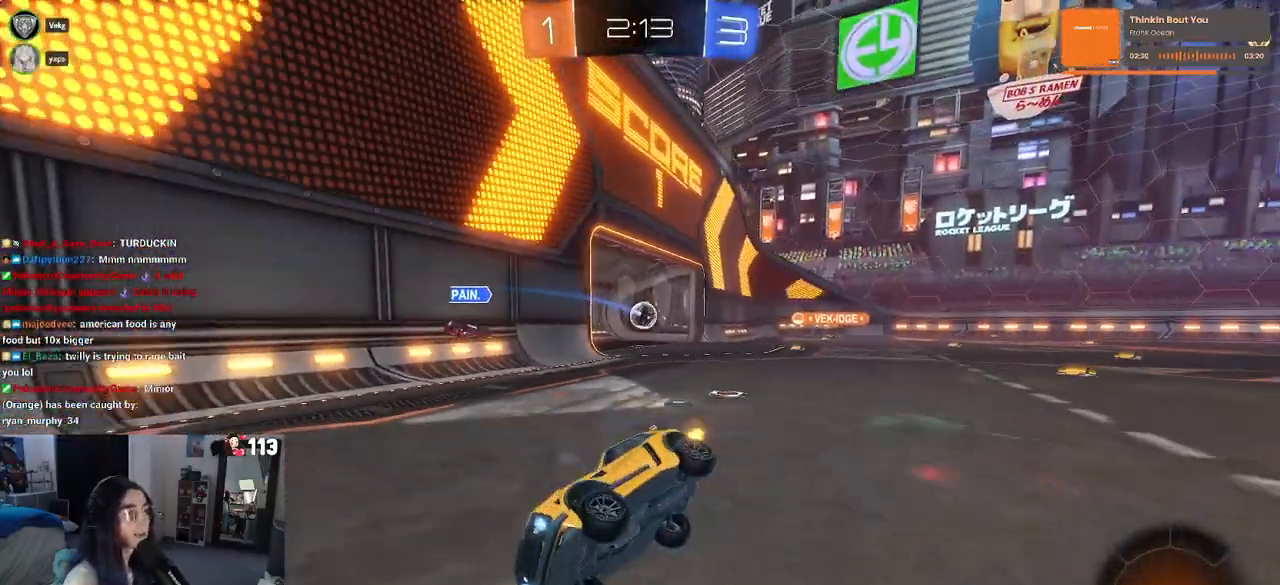
{"dt_ms": 500, "buttons": ["R1", "R2"], "left_stick": "center", "right_stick": "center", "events": [[217, "TRIANGLE", "down"], [333, "TRIANGLE", "up"], [367, "R1", "down"]]}
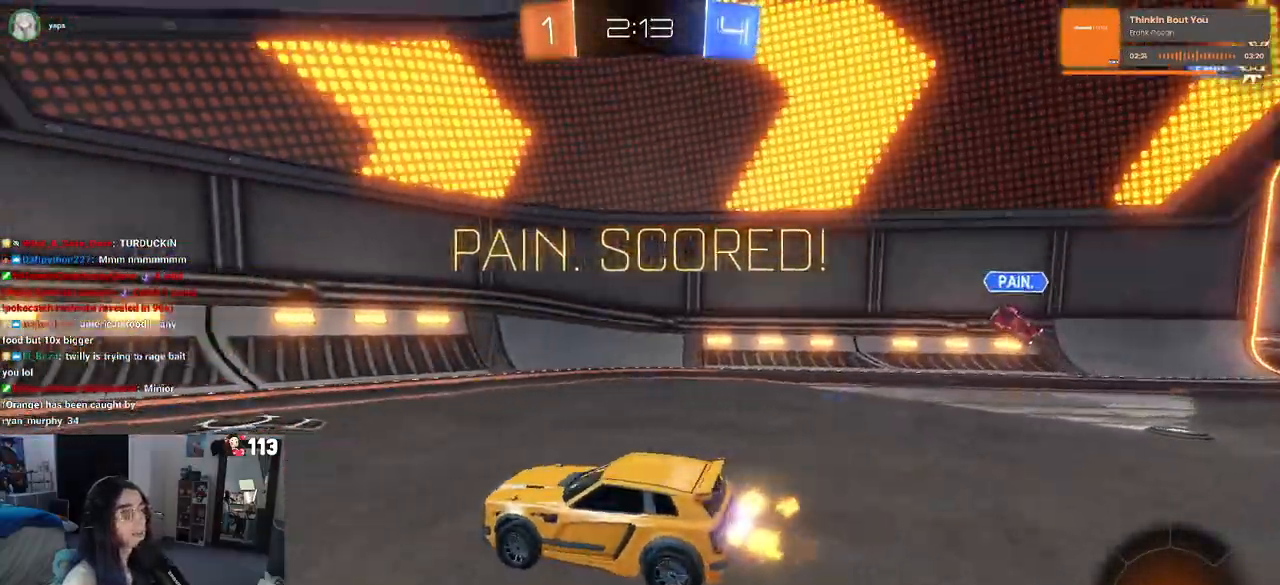
{"dt_ms": 500, "buttons": ["R2"], "left_stick": "center", "right_stick": "center", "events": [[200, "left_stick", "left"], [367, "left_stick", "center"], [500, "R1", "up"]]}
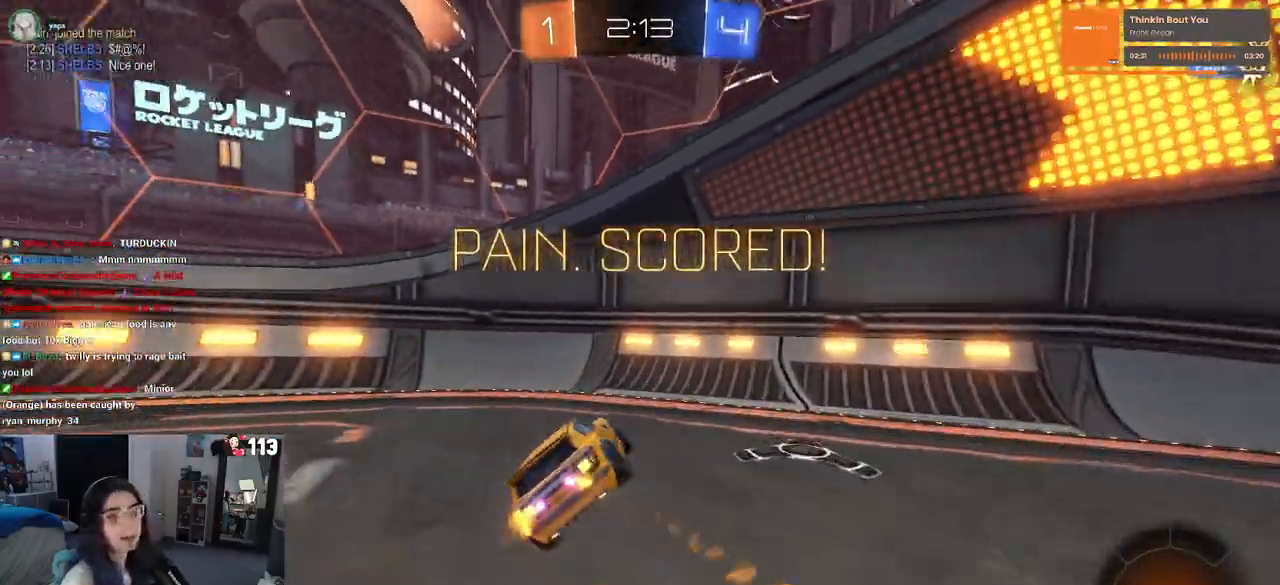
{"dt_ms": 500, "buttons": ["R2"], "left_stick": "right", "right_stick": "center", "events": [[150, "left_stick", "right"], [167, "SQUARE", "down"], [383, "SQUARE", "up"]]}
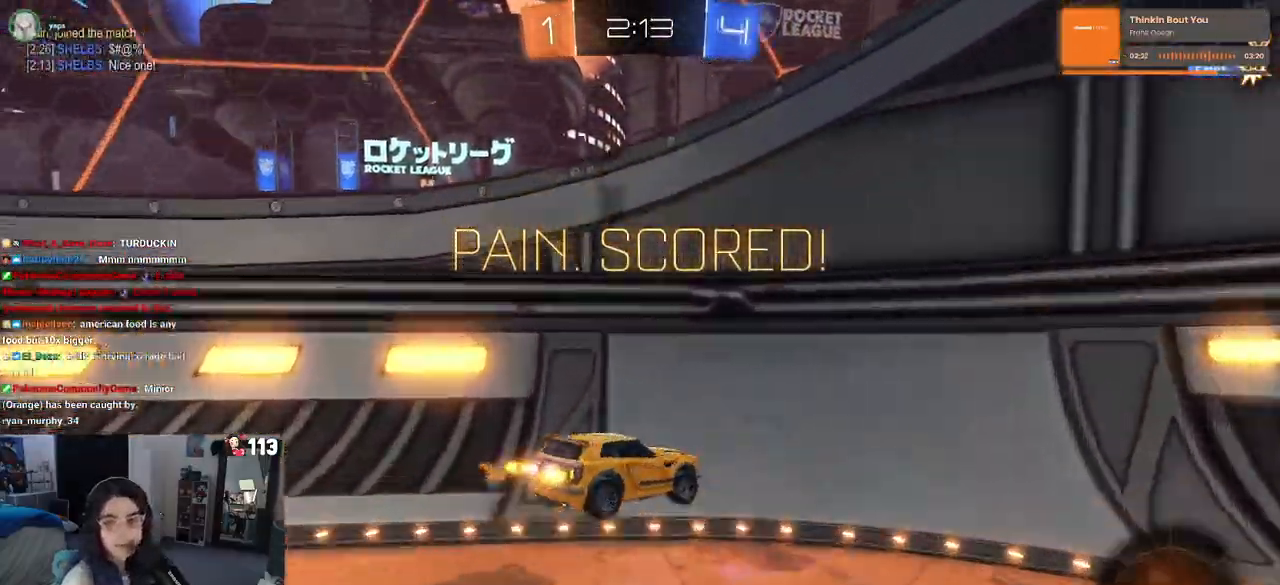
{"dt_ms": 500, "buttons": ["R1", "R2"], "left_stick": "right", "right_stick": "center", "events": [[100, "R1", "down"]]}